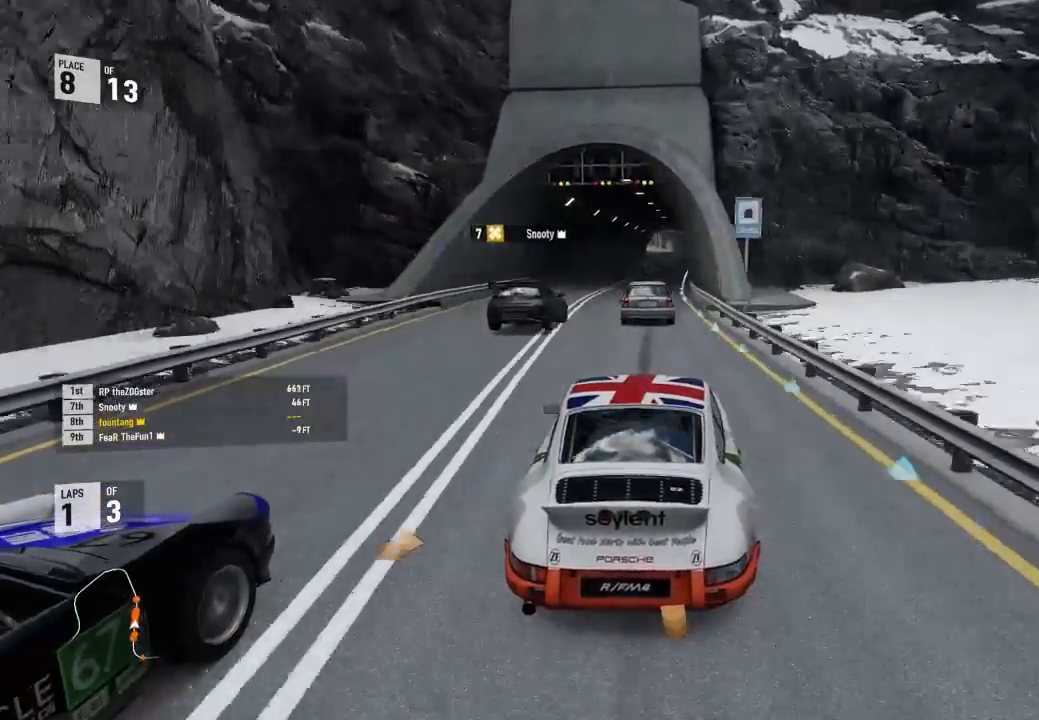
Gameplay with a controller (Xbox layout); each line is a JSON object with the inputs held at the frame after it. "events" lists button and stick changes between this image and that frame as [ms after this image, input, new state], when the widget could be followed in between.
{"buttons": ["R2"], "left_stick": "center", "right_stick": "center", "events": [[33, "left_stick", "right"], [200, "left_stick", "center"], [367, "R3", "up"], [367, "left_stick", "down-right"], [500, "left_stick", "center"]]}
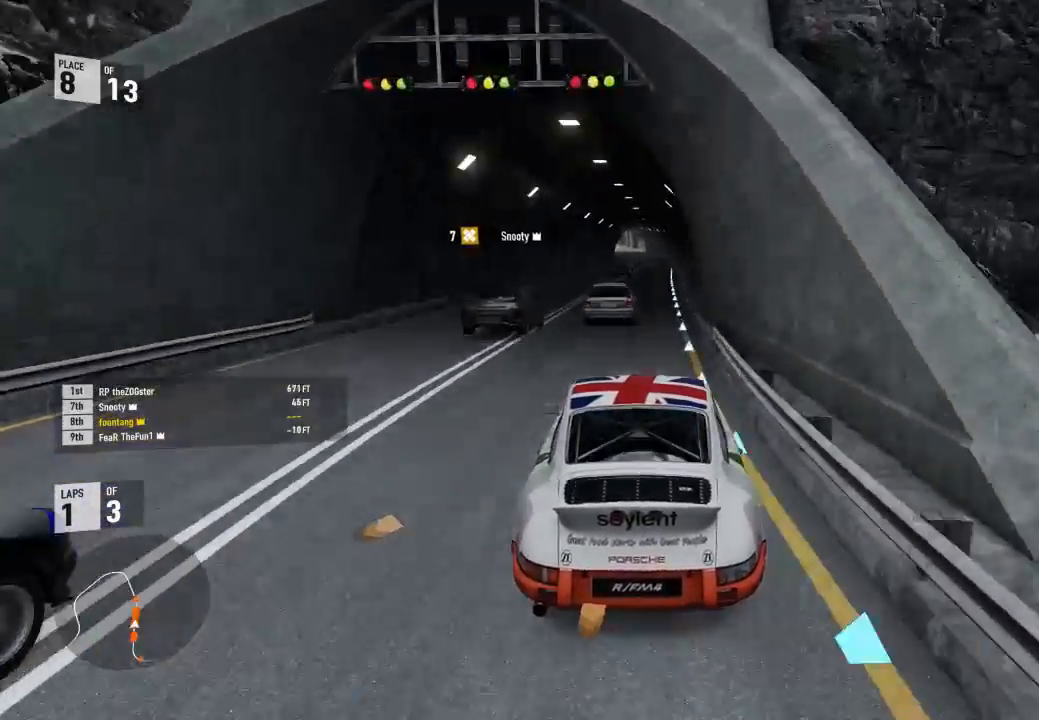
{"buttons": ["R2"], "left_stick": "right", "right_stick": "center", "events": [[300, "left_stick", "right"]]}
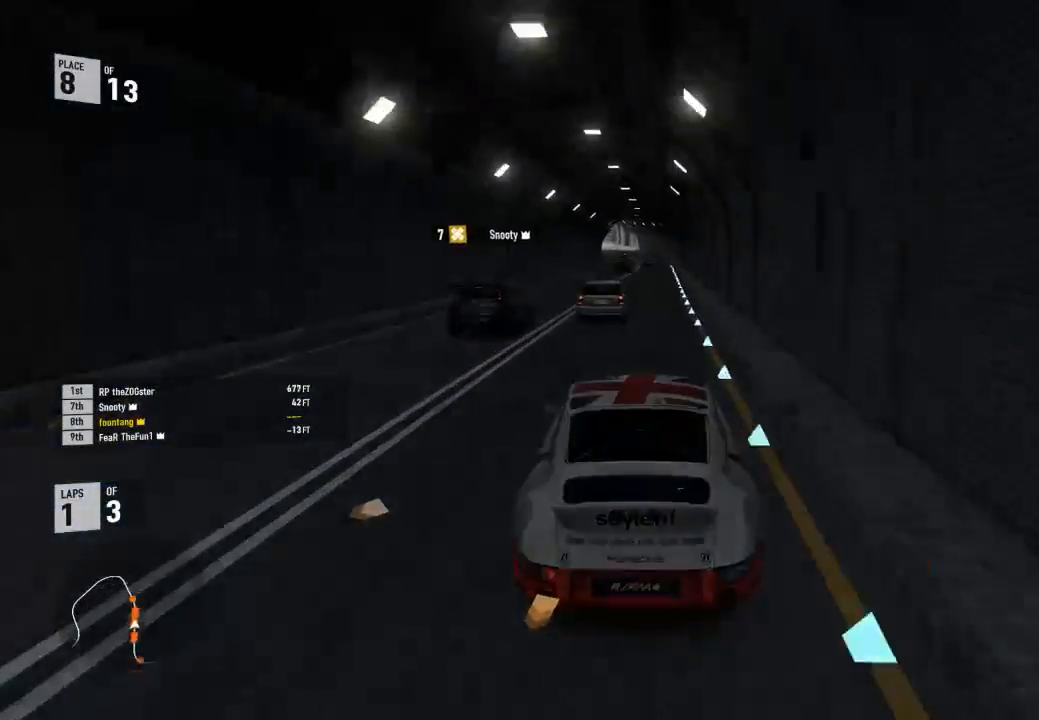
{"buttons": ["R2"], "left_stick": "up-left", "right_stick": "center", "events": [[33, "left_stick", "center"], [467, "left_stick", "up-left"]]}
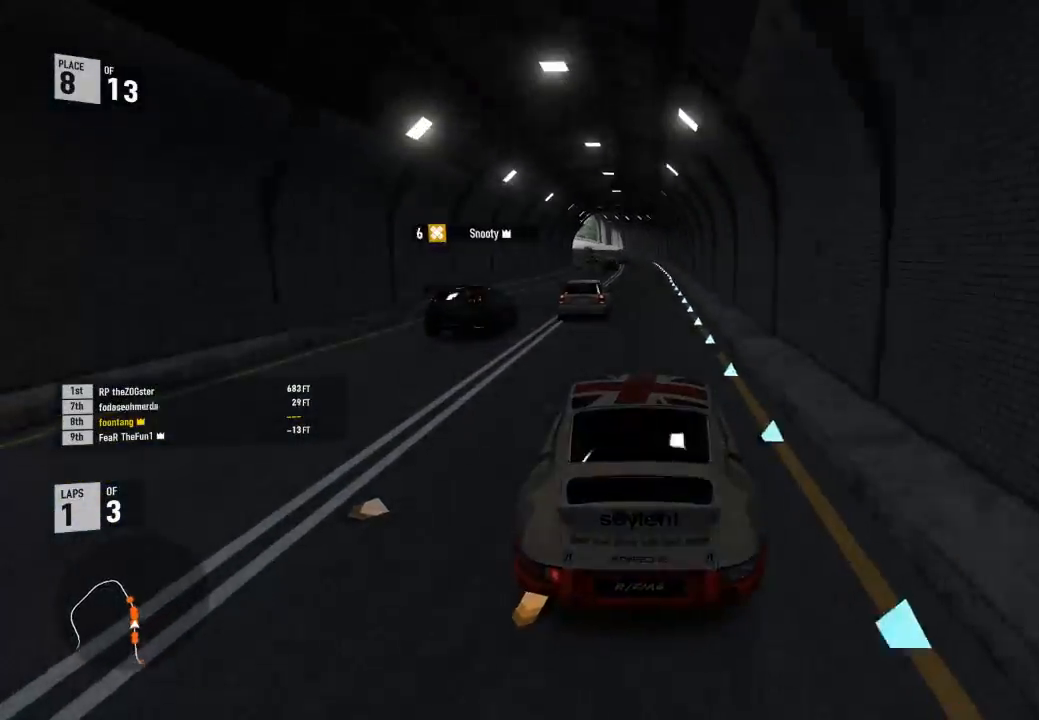
{"buttons": ["R2"], "left_stick": "left", "right_stick": "center", "events": [[133, "left_stick", "center"], [467, "left_stick", "left"]]}
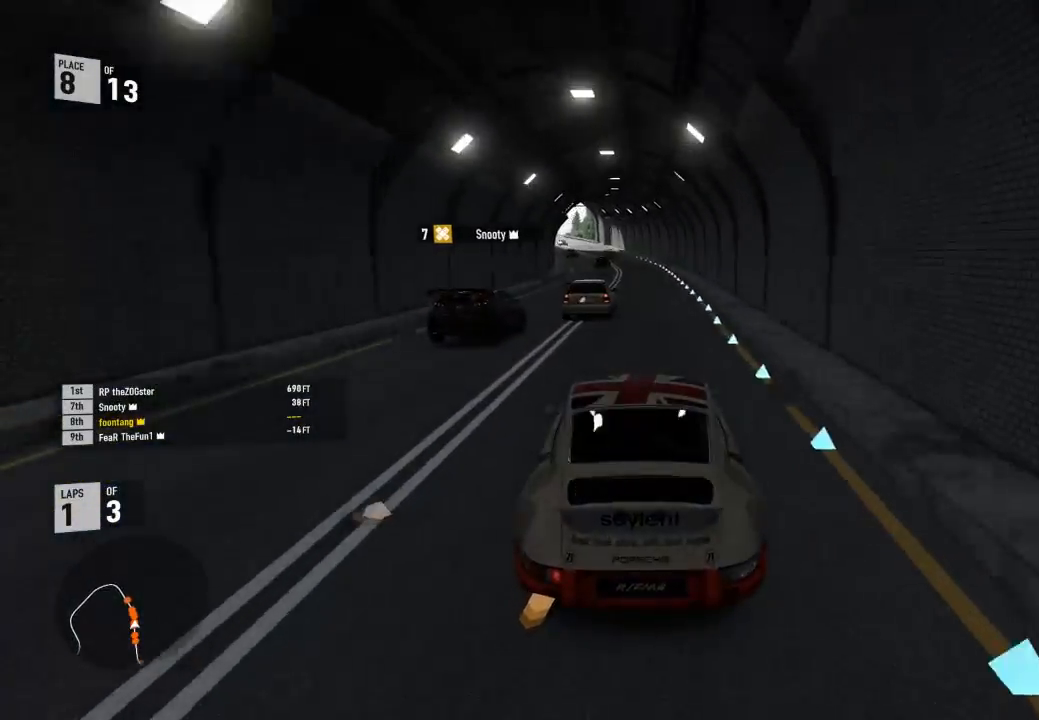
{"buttons": ["R2"], "left_stick": "left", "right_stick": "center", "events": [[200, "left_stick", "center"], [367, "left_stick", "left"]]}
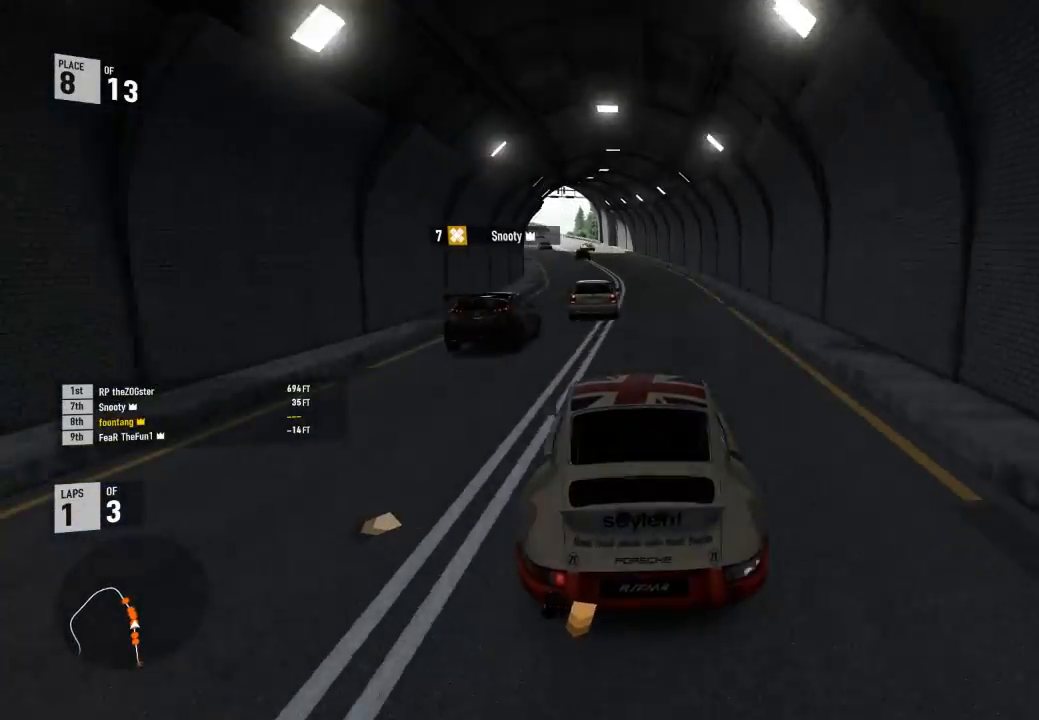
{"buttons": ["R2"], "left_stick": "left", "right_stick": "center", "events": [[100, "left_stick", "center"], [167, "left_stick", "left"]]}
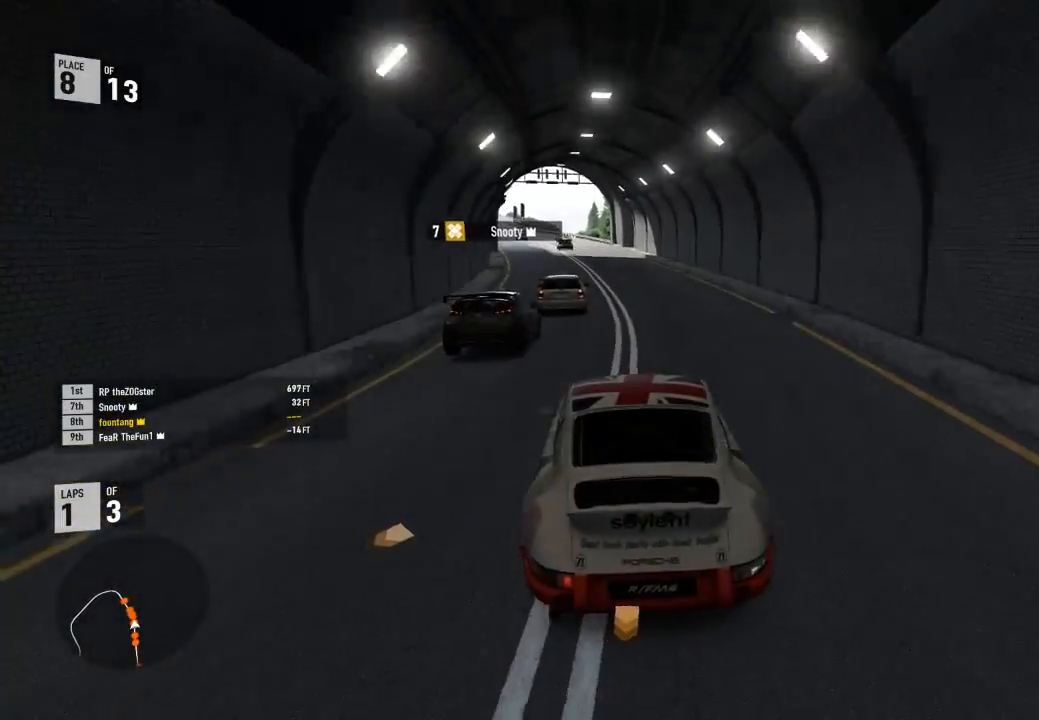
{"buttons": ["R2"], "left_stick": "left", "right_stick": "center", "events": [[33, "left_stick", "center"], [133, "left_stick", "left"]]}
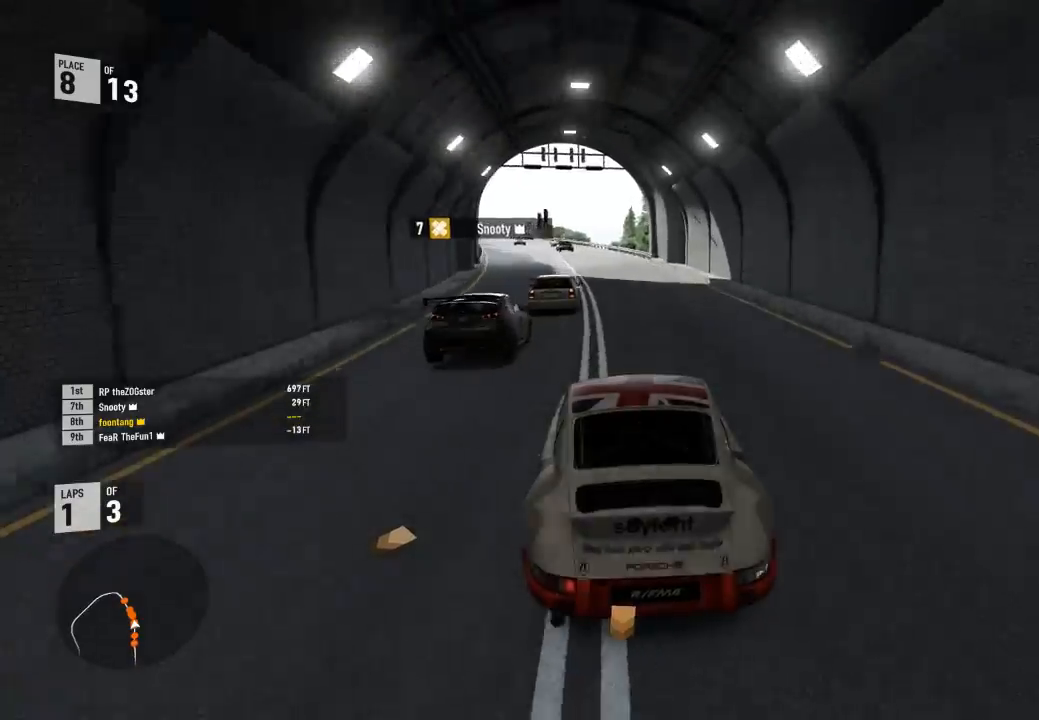
{"buttons": ["R2"], "left_stick": "left", "right_stick": "center", "events": [[133, "left_stick", "center"], [233, "left_stick", "left"]]}
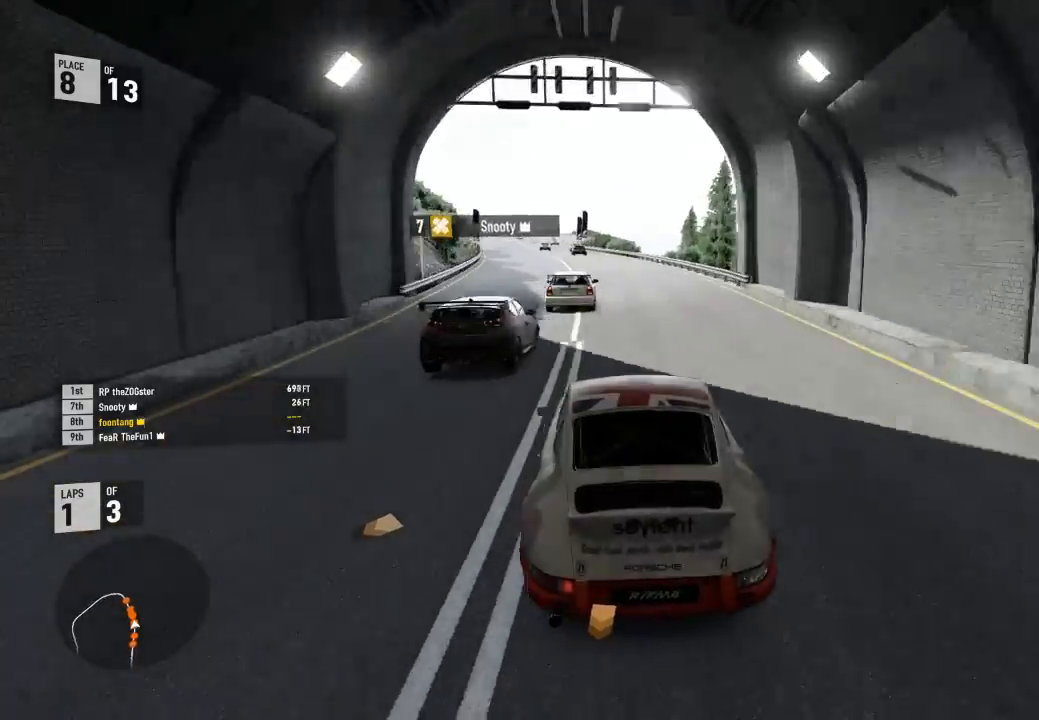
{"buttons": ["R2"], "left_stick": "left", "right_stick": "center", "events": [[133, "left_stick", "center"], [233, "left_stick", "left"]]}
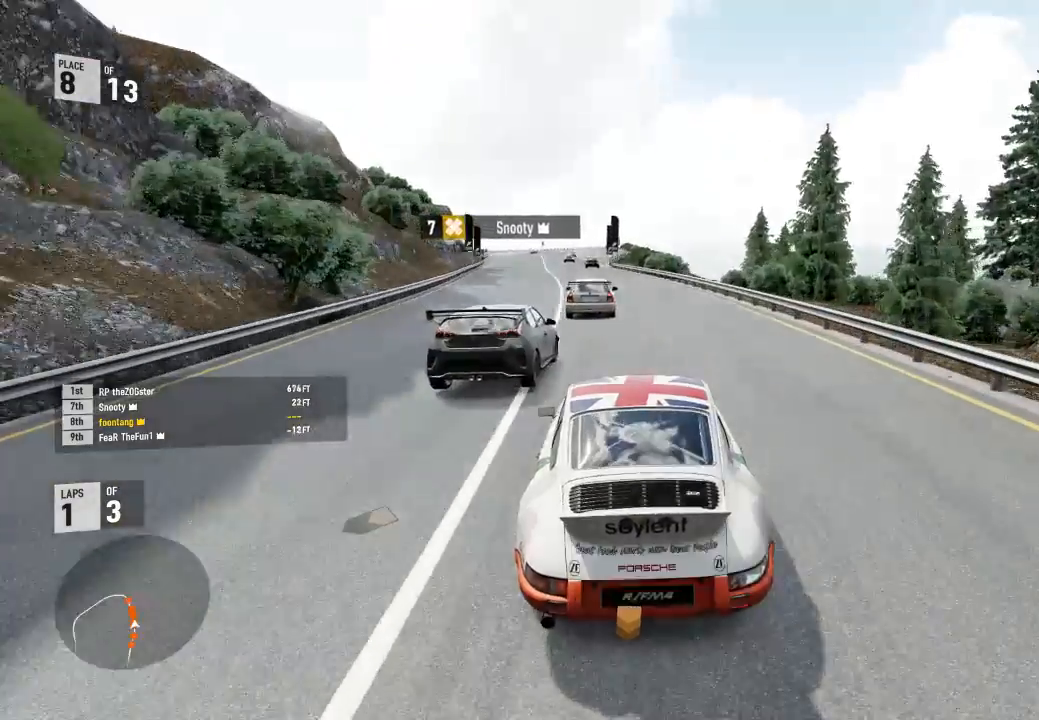
{"buttons": ["R2"], "left_stick": "left", "right_stick": "center", "events": [[33, "left_stick", "center"], [200, "left_stick", "left"]]}
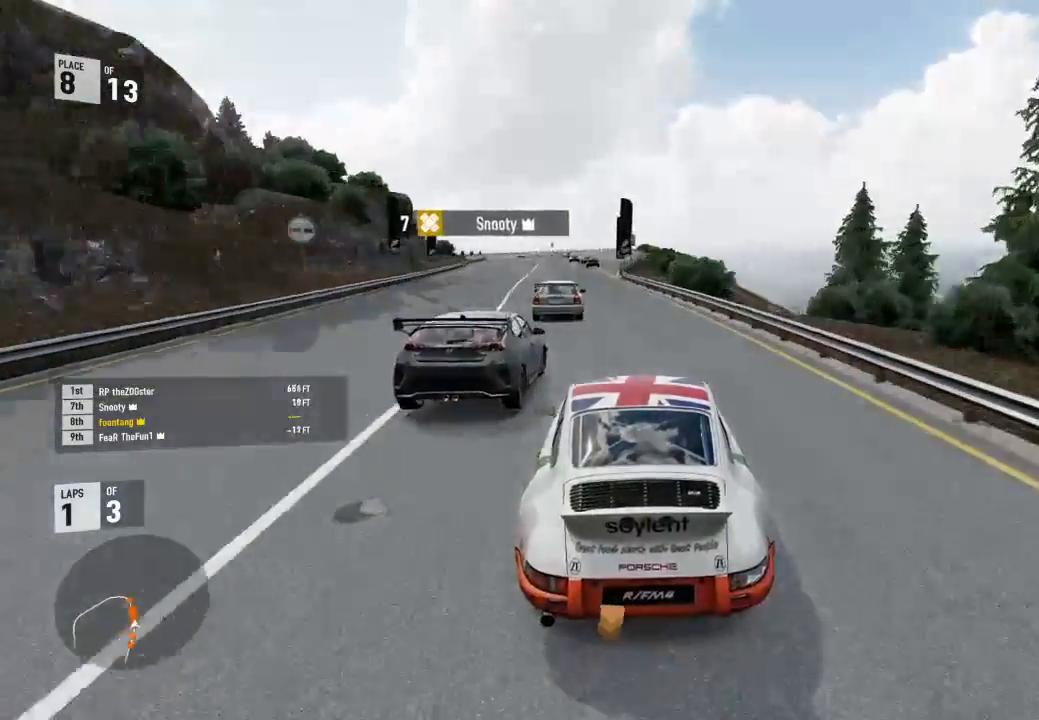
{"buttons": ["R2"], "left_stick": "left", "right_stick": "center", "events": [[167, "left_stick", "center"], [467, "left_stick", "left"]]}
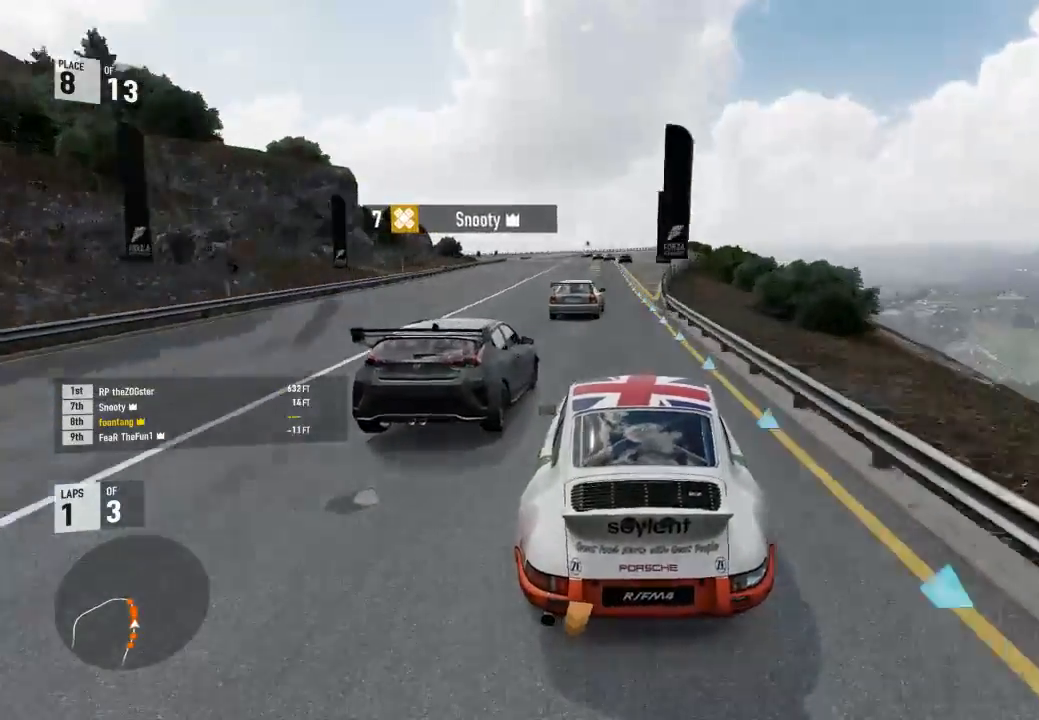
{"buttons": ["R2"], "left_stick": "left", "right_stick": "center", "events": [[200, "left_stick", "center"], [500, "left_stick", "left"]]}
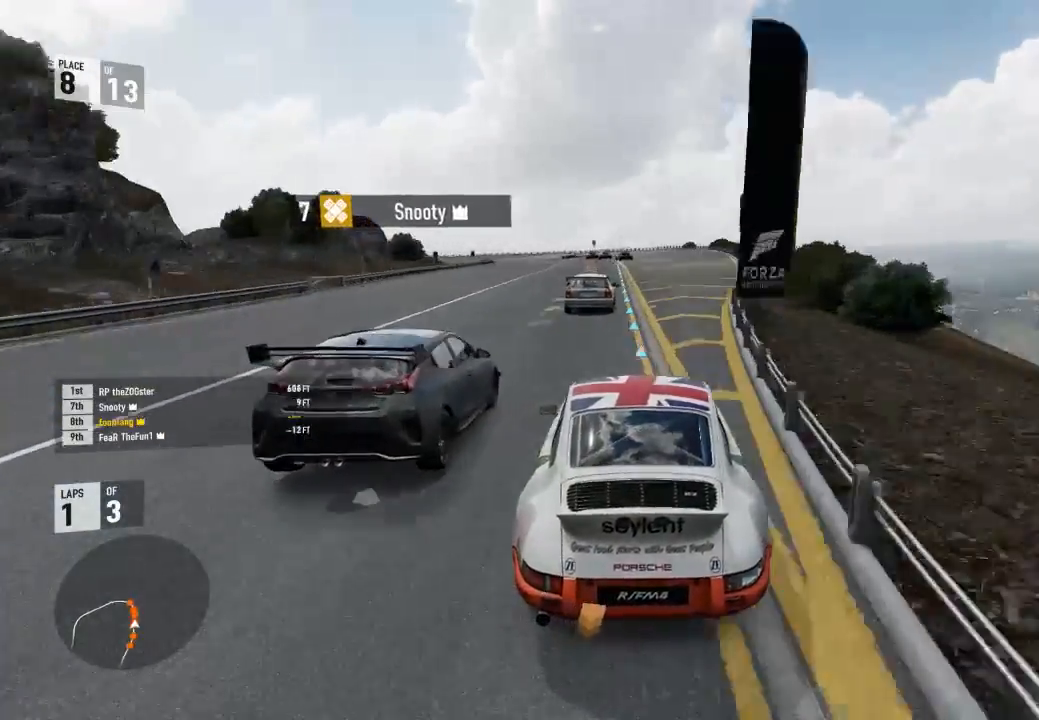
{"buttons": ["R2"], "left_stick": "center", "right_stick": "center", "events": [[333, "left_stick", "center"]]}
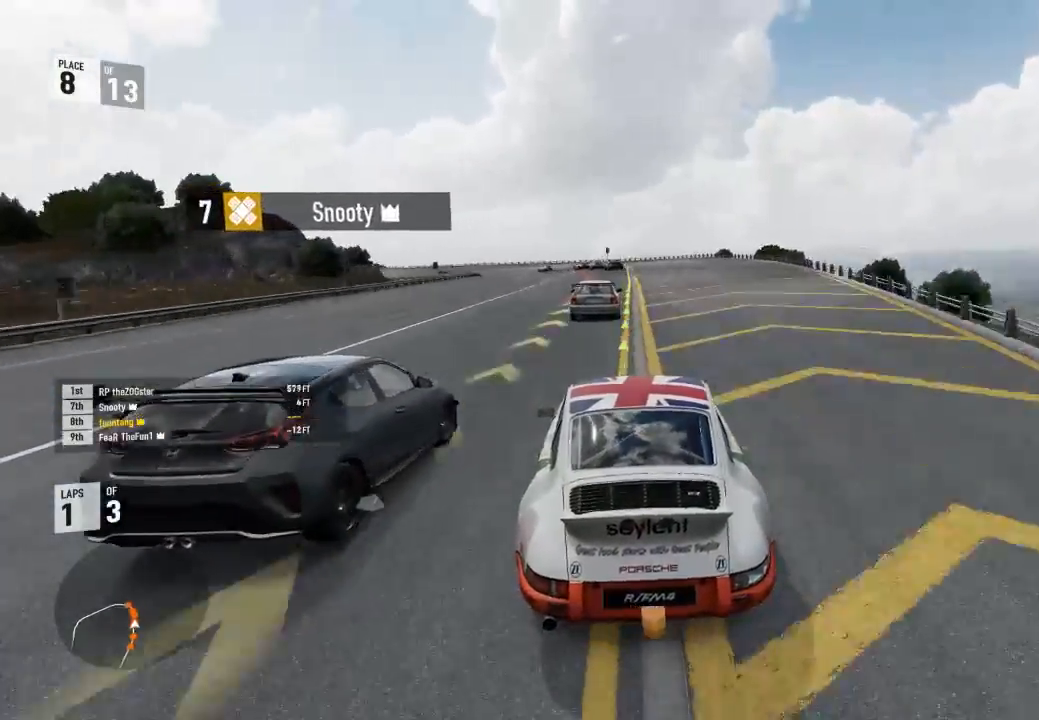
{"buttons": ["L2", "L3"], "left_stick": "left", "right_stick": "center", "events": [[200, "left_stick", "left"], [367, "L2", "down"], [367, "L3", "down"], [400, "R2", "up"]]}
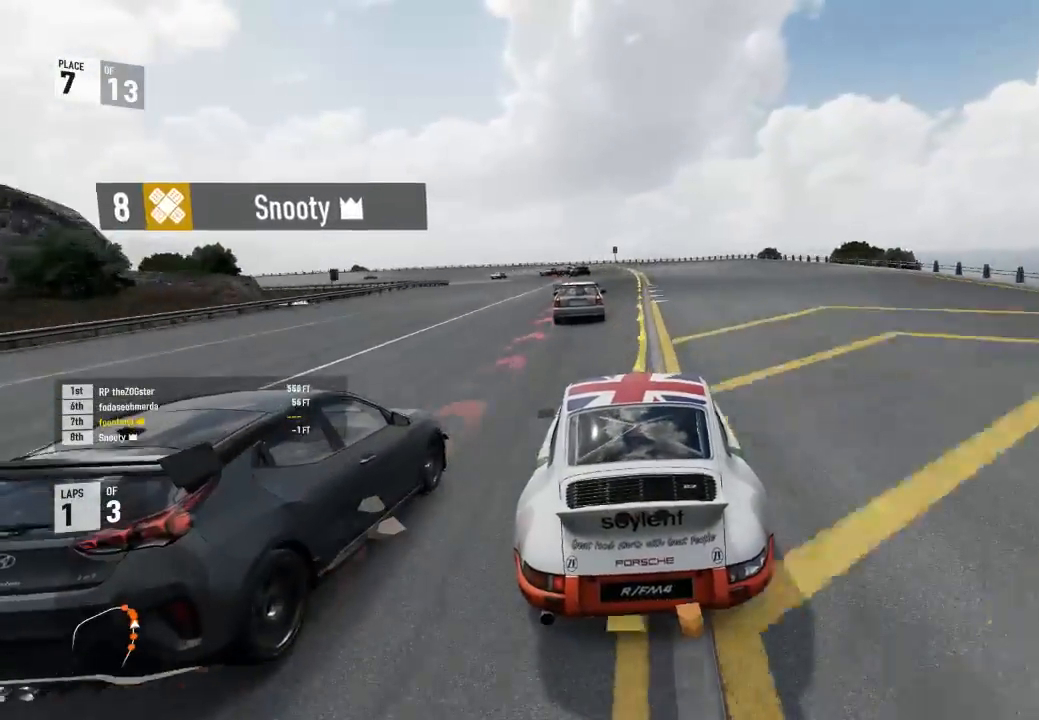
{"buttons": ["A", "X", "L2", "R2"], "left_stick": "up-left", "right_stick": "center", "events": [[33, "L3", "up"], [67, "left_stick", "center"], [267, "left_stick", "up-left"], [367, "R2", "down"], [433, "A", "down"], [467, "X", "down"]]}
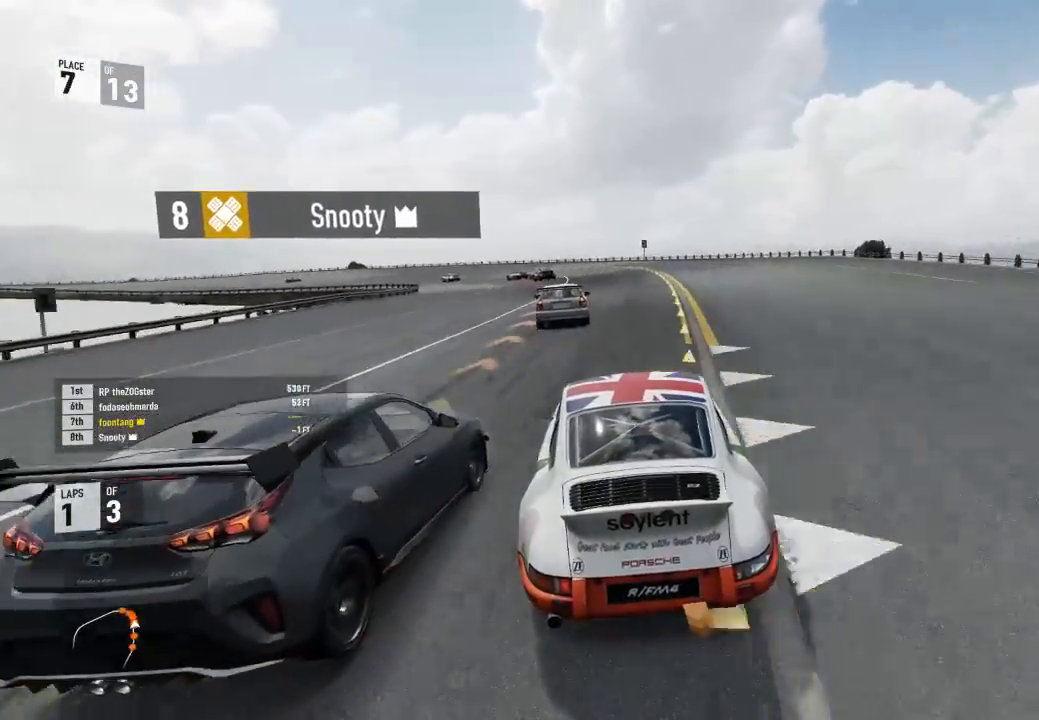
{"buttons": ["L2", "R2"], "left_stick": "up-left", "right_stick": "center", "events": [[100, "A", "up"], [100, "R2", "up"], [100, "X", "up"], [333, "R2", "down"]]}
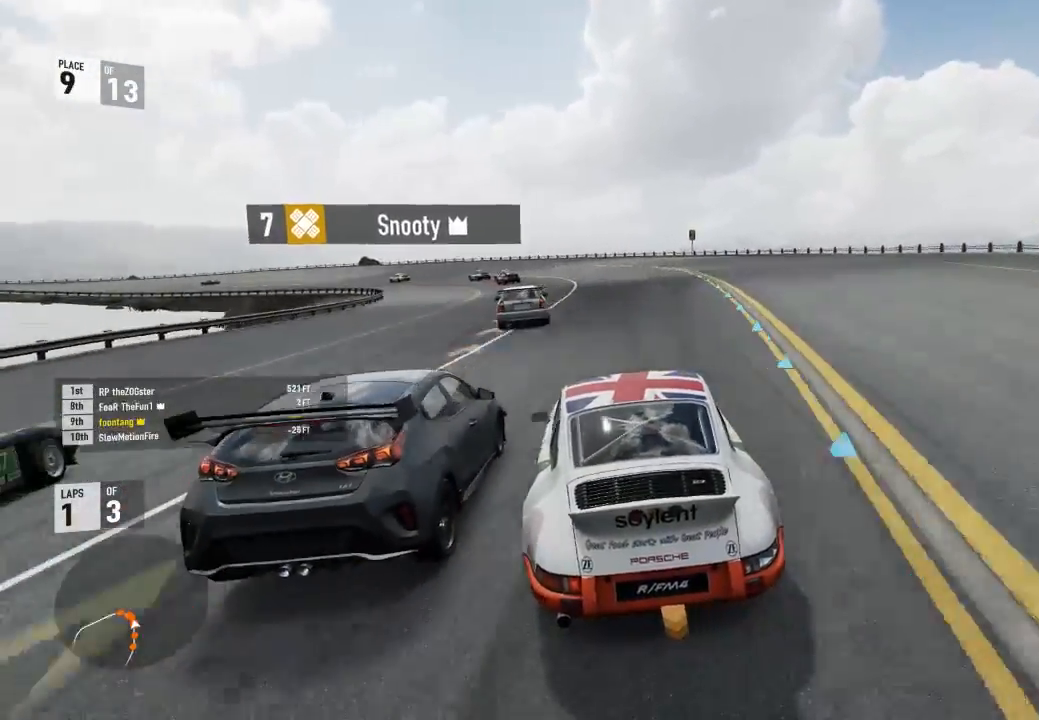
{"buttons": ["R2"], "left_stick": "center", "right_stick": "center", "events": [[167, "L2", "up"], [500, "left_stick", "center"]]}
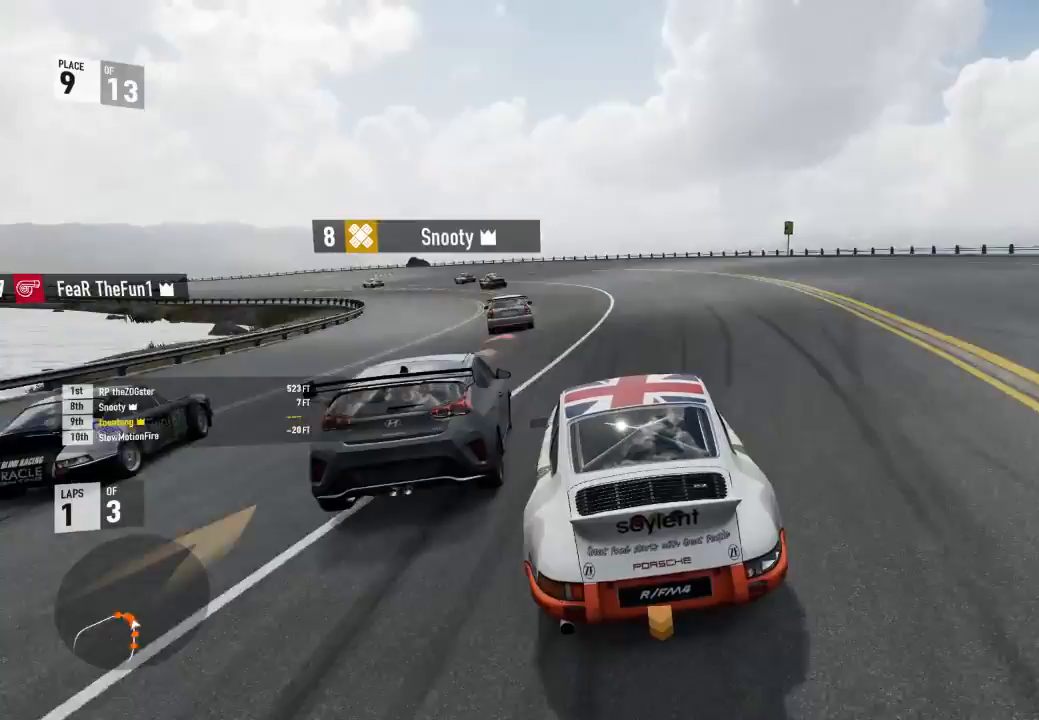
{"buttons": ["R2"], "left_stick": "left", "right_stick": "center", "events": [[67, "left_stick", "left"]]}
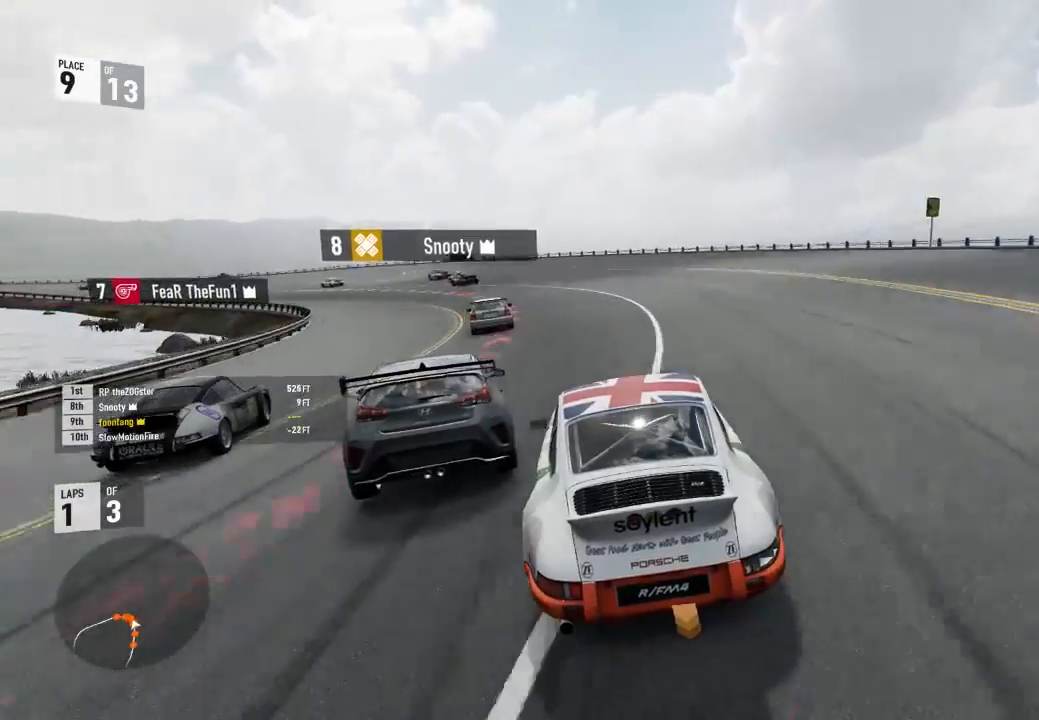
{"buttons": ["B", "L3"], "left_stick": "left", "right_stick": "center", "events": [[200, "L3", "down"], [300, "R2", "up"], [367, "A", "down"], [400, "B", "down"], [500, "A", "up"]]}
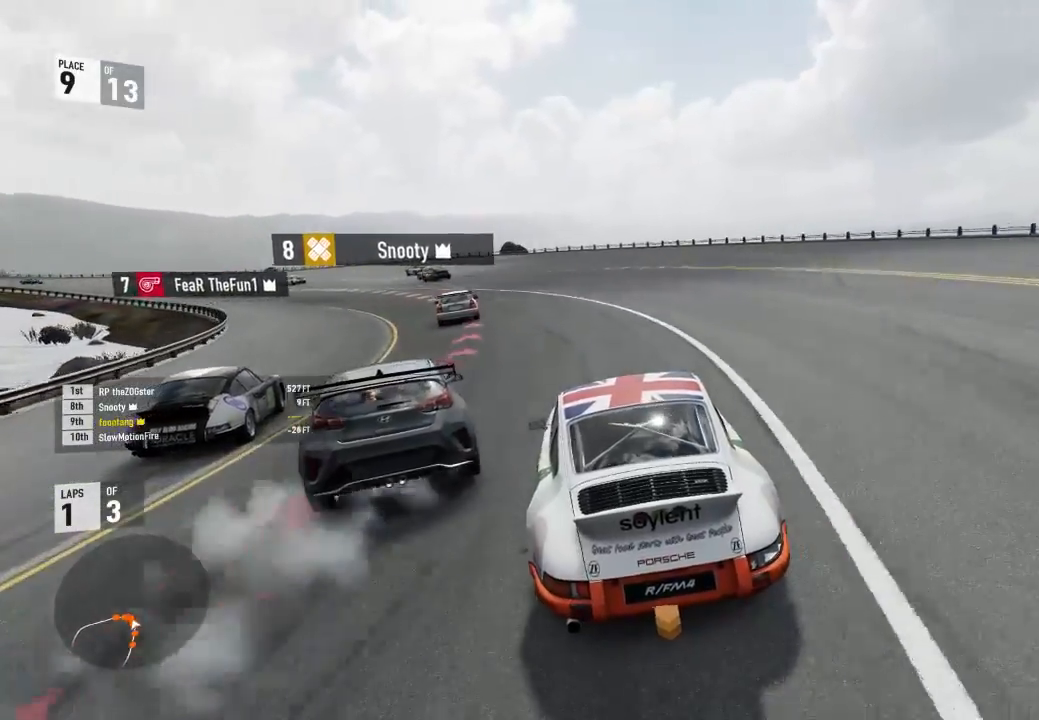
{"buttons": ["L3"], "left_stick": "left", "right_stick": "center", "events": [[33, "B", "up"], [133, "R2", "down"], [467, "R2", "up"]]}
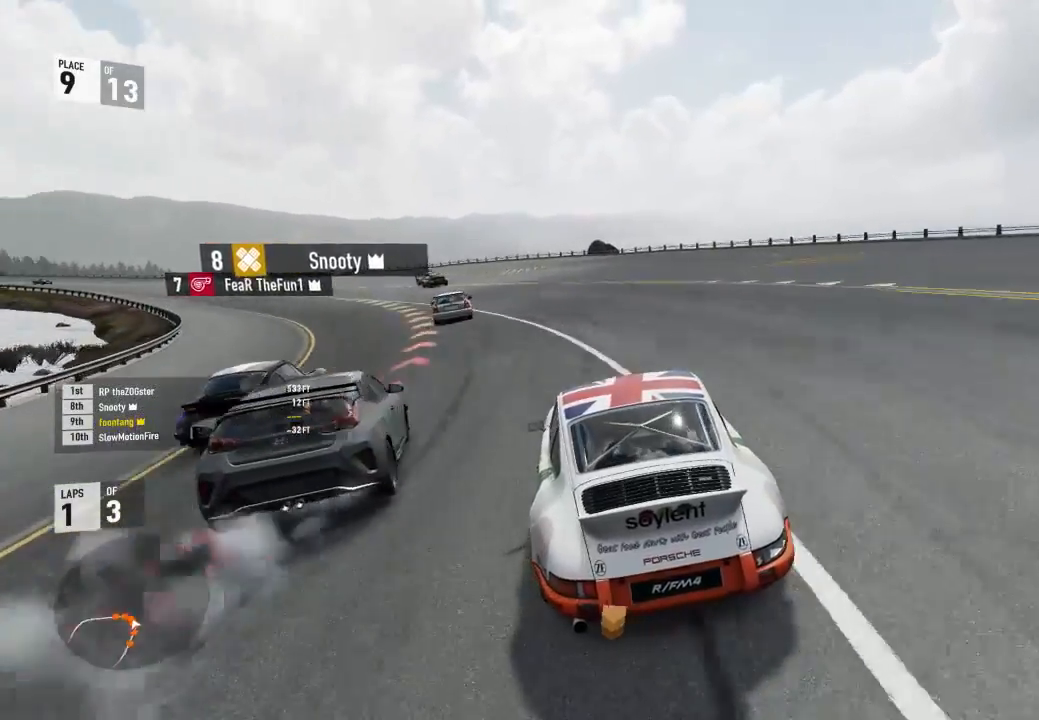
{"buttons": ["L3"], "left_stick": "left", "right_stick": "center", "events": []}
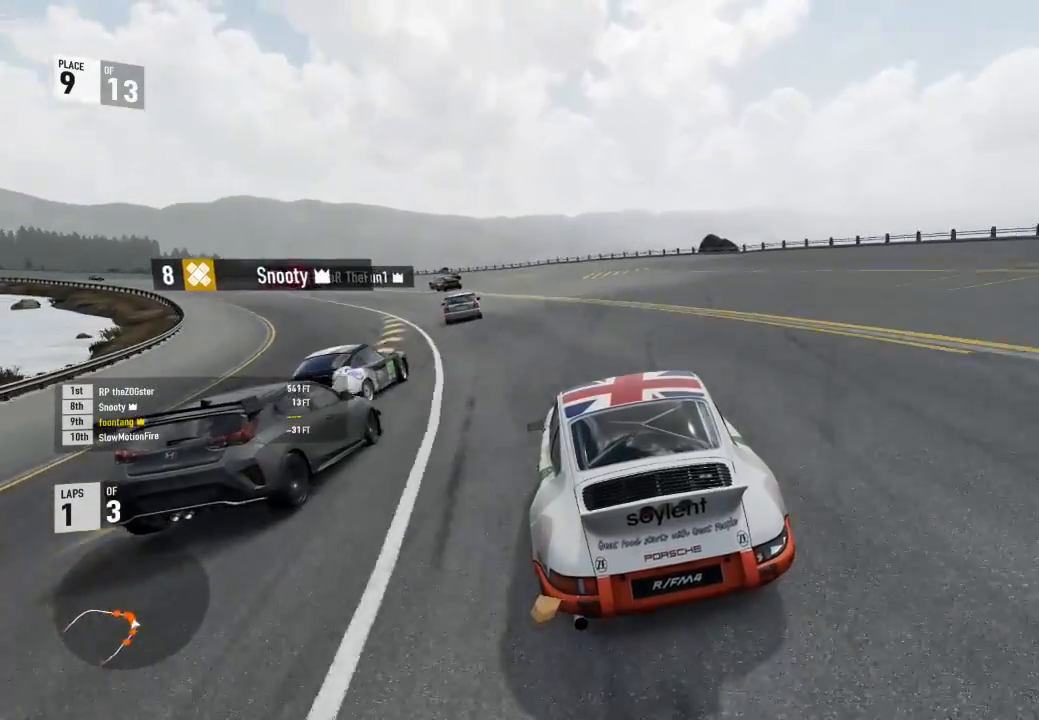
{"buttons": ["L3"], "left_stick": "left", "right_stick": "center", "events": []}
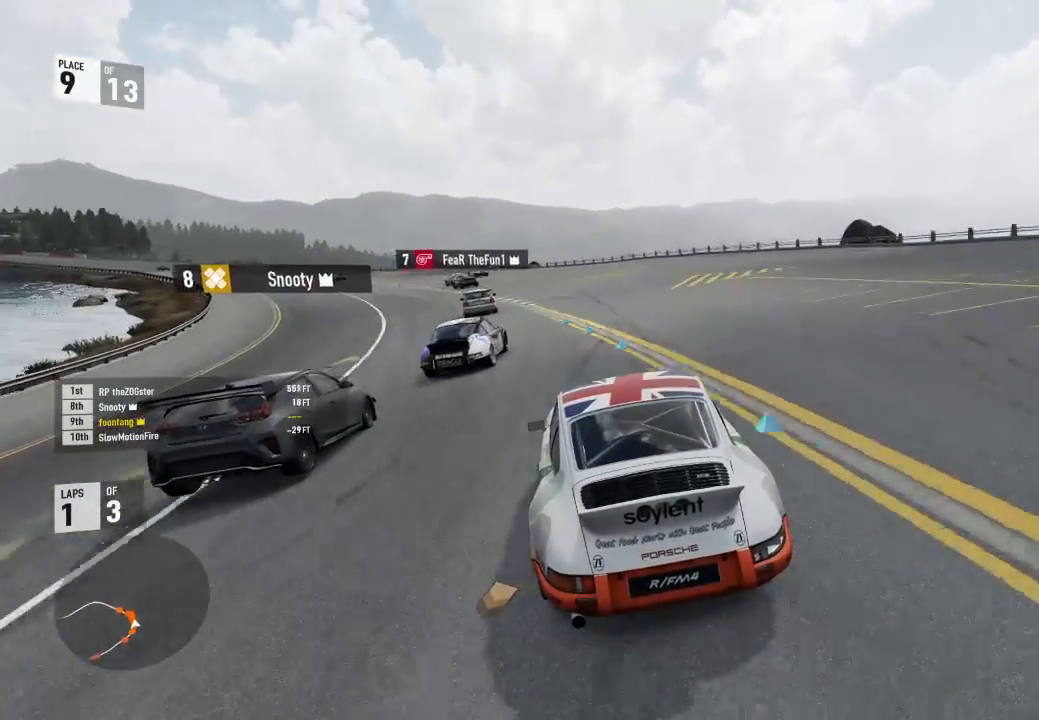
{"buttons": ["R2", "L3"], "left_stick": "left", "right_stick": "center", "events": [[67, "R2", "down"]]}
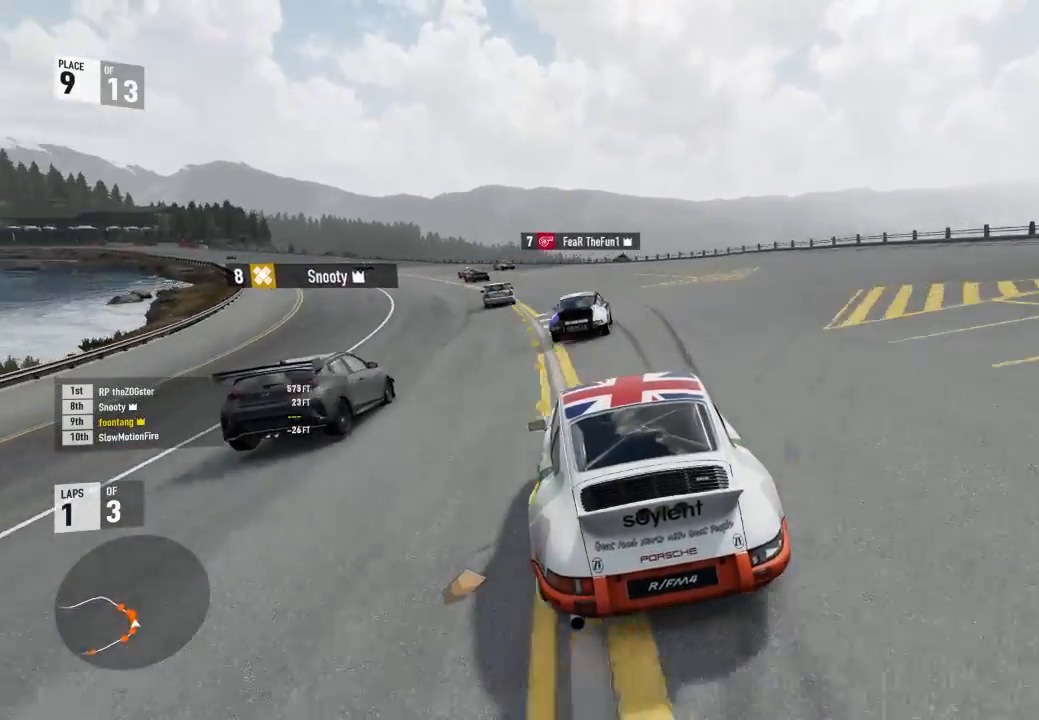
{"buttons": ["R2"], "left_stick": "center", "right_stick": "center", "events": [[300, "A", "down"], [333, "X", "down"], [433, "A", "up"], [433, "X", "up"], [467, "L3", "up"], [500, "left_stick", "center"]]}
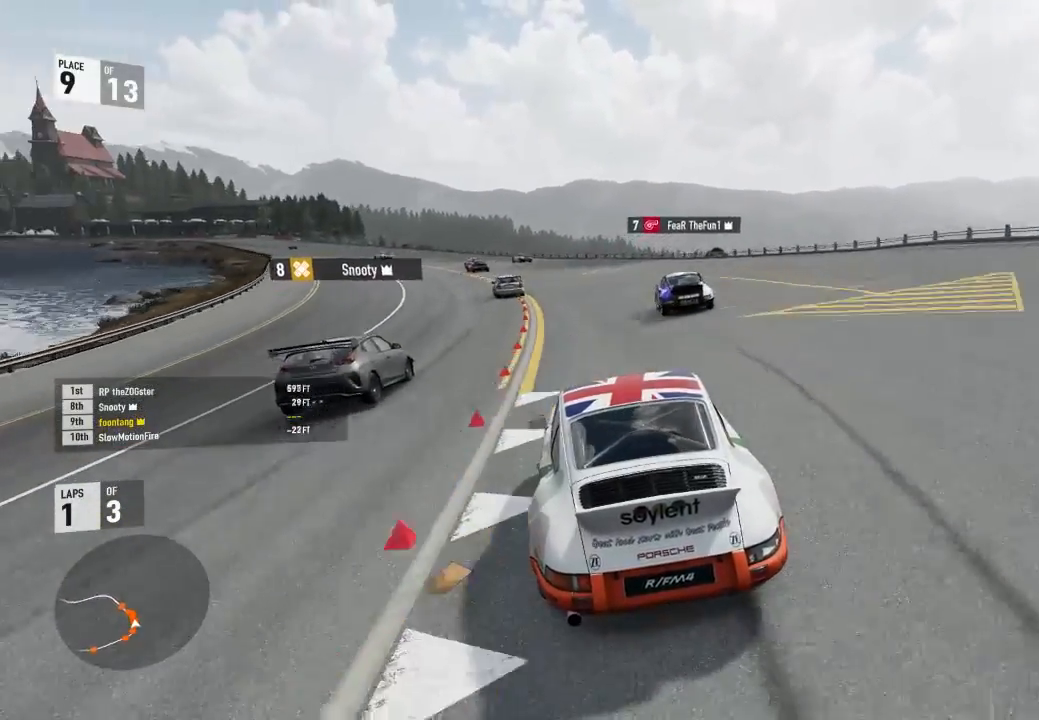
{"buttons": ["R2"], "left_stick": "left", "right_stick": "center", "events": [[67, "left_stick", "left"]]}
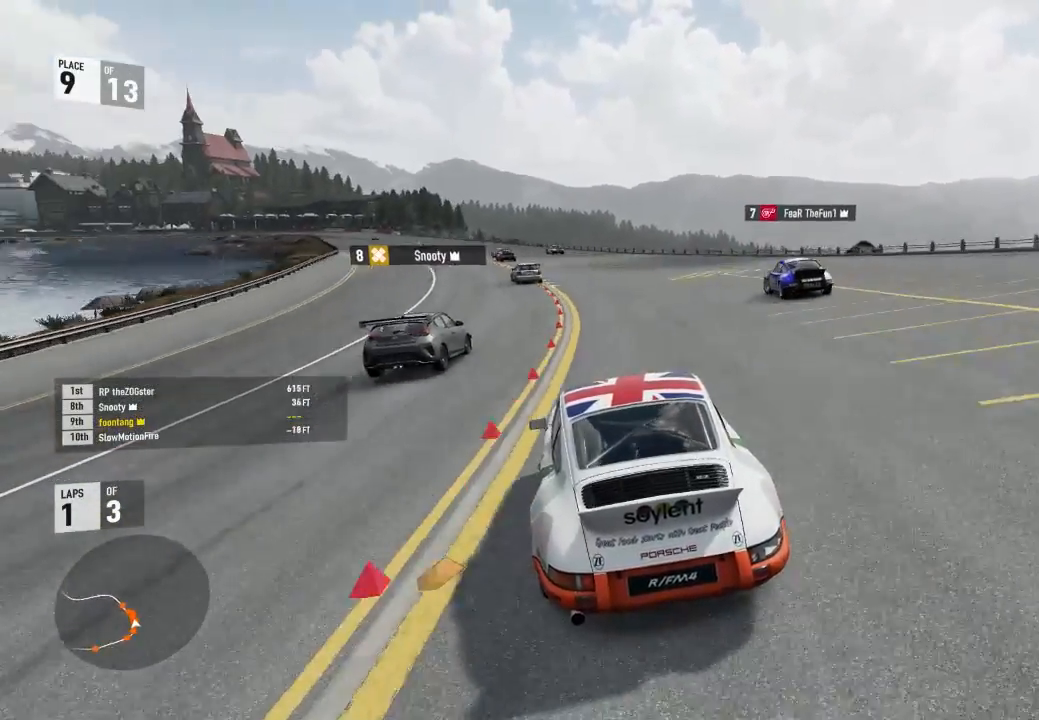
{"buttons": ["R2"], "left_stick": "left", "right_stick": "center", "events": [[33, "left_stick", "center"], [133, "left_stick", "left"]]}
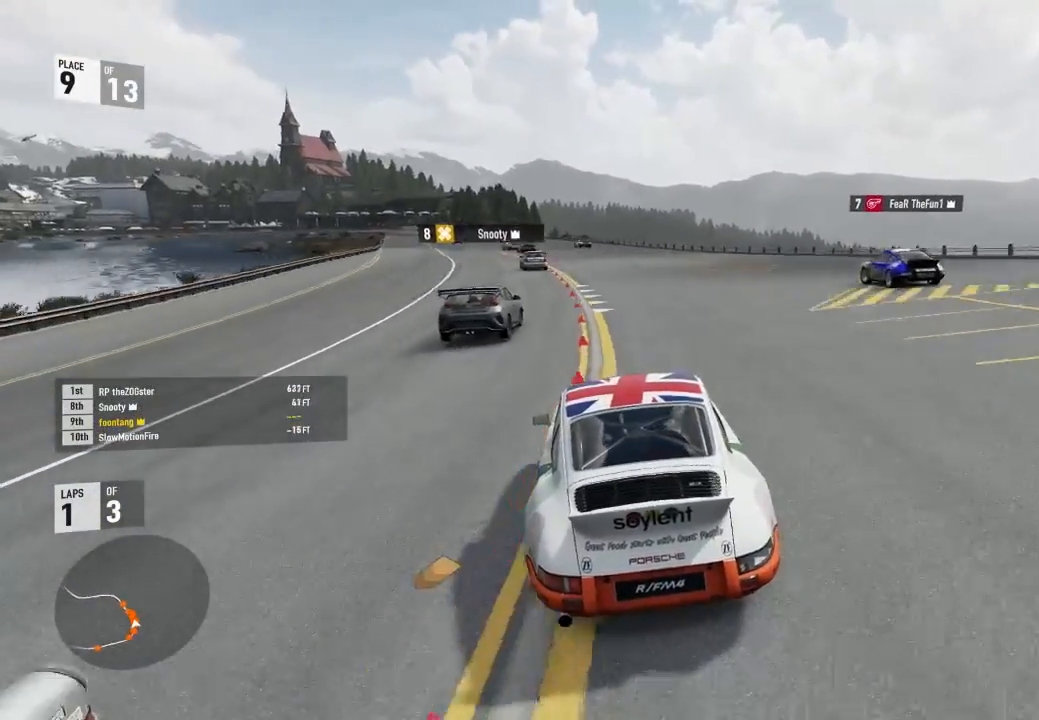
{"buttons": ["R2"], "left_stick": "left", "right_stick": "center", "events": [[267, "left_stick", "center"], [467, "left_stick", "left"]]}
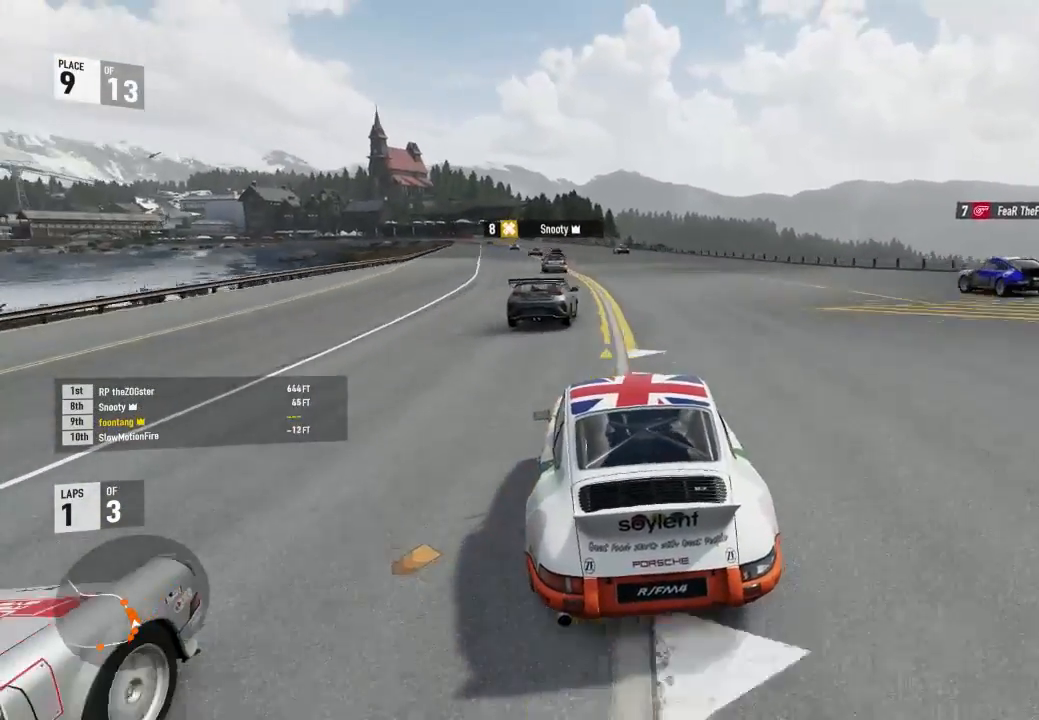
{"buttons": ["R2"], "left_stick": "left", "right_stick": "center", "events": []}
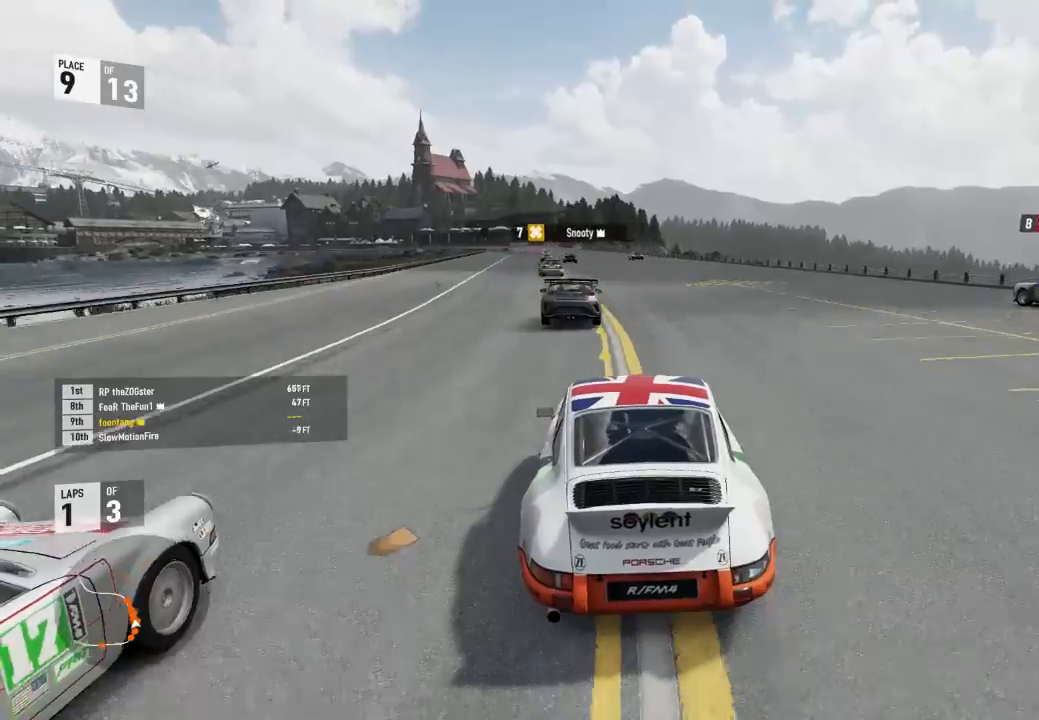
{"buttons": ["A", "B"], "left_stick": "center", "right_stick": "center", "events": [[400, "left_stick", "center"], [433, "R2", "up"], [467, "A", "down"], [467, "B", "down"]]}